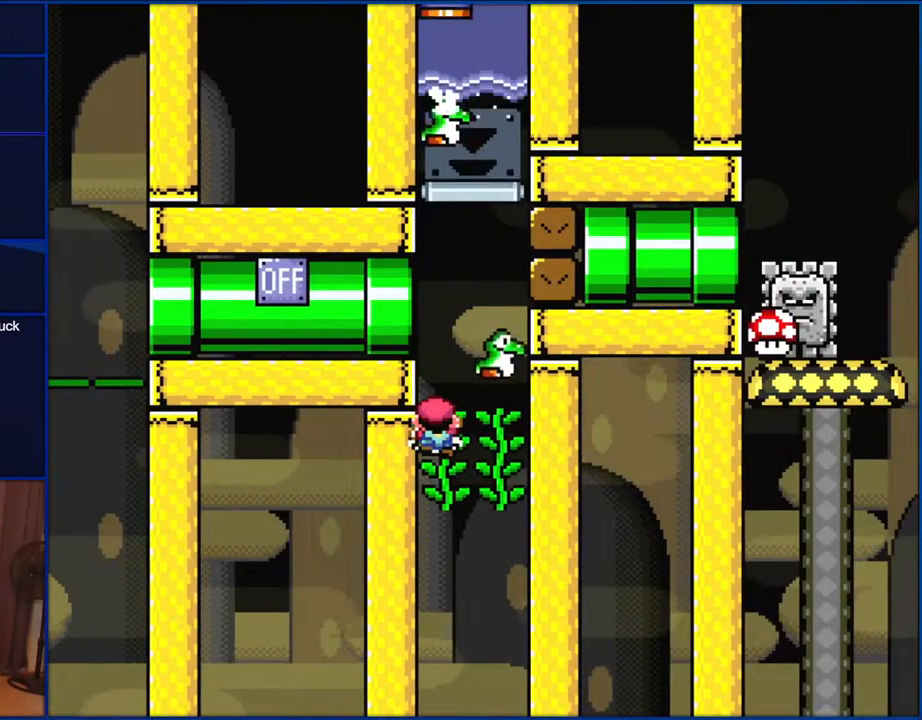
Gameplay with a controller (Nintendo layout); each line is a JSON object with the inputs held at the frame after it. "events" lists button and stick changes between this image and that frame as [ms after this image, input, new state], when the widget could be followed in between. Not read: L1 L3 R1 R3.
{"buttons": ["Y", "DPAD_RIGHT"], "events": [[100, "DPAD_RIGHT", "down"]]}
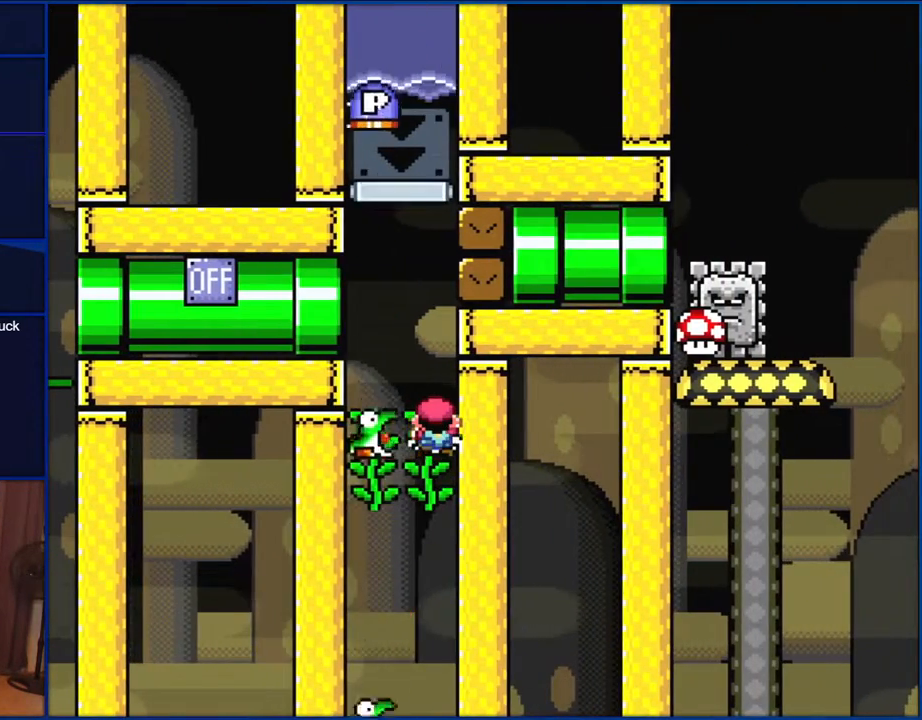
{"buttons": ["Y"], "events": [[33, "DPAD_RIGHT", "up"]]}
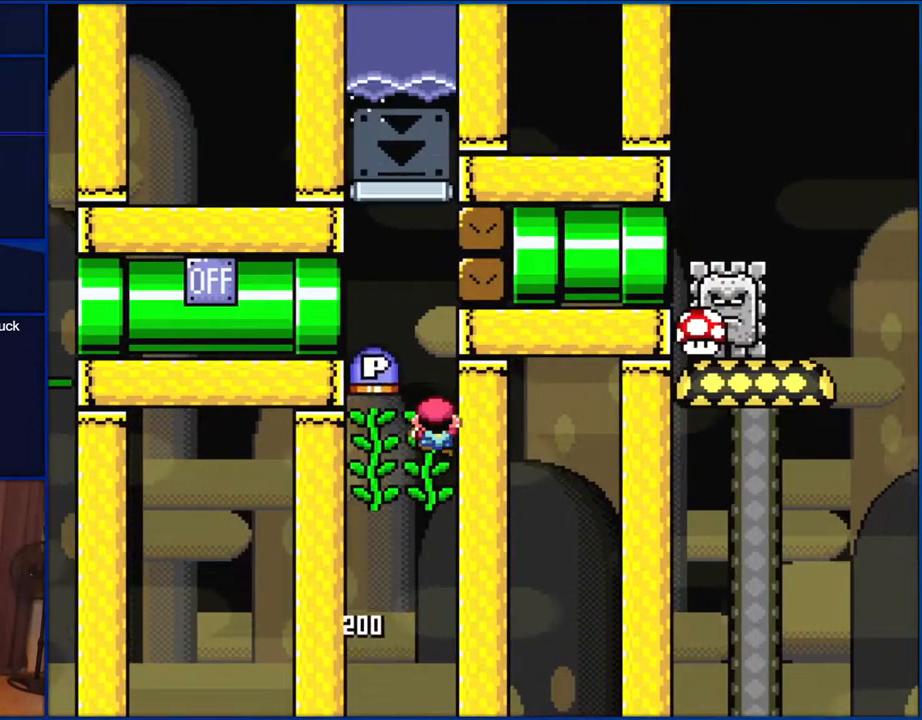
{"buttons": ["Y", "DPAD_DOWN"], "events": [[233, "DPAD_DOWN", "down"]]}
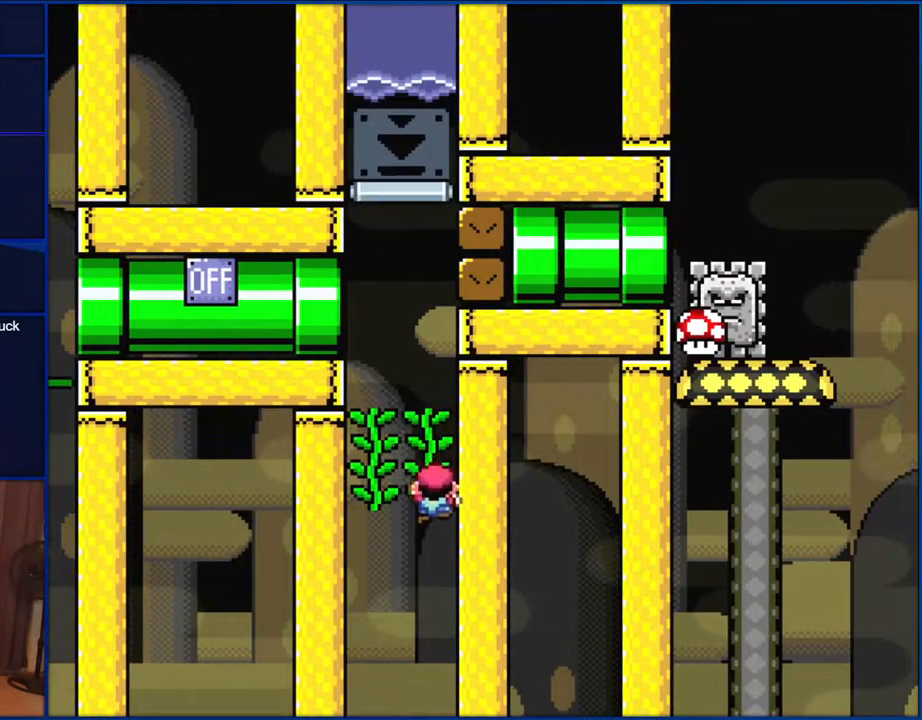
{"buttons": ["Y"], "events": [[417, "DPAD_DOWN", "up"]]}
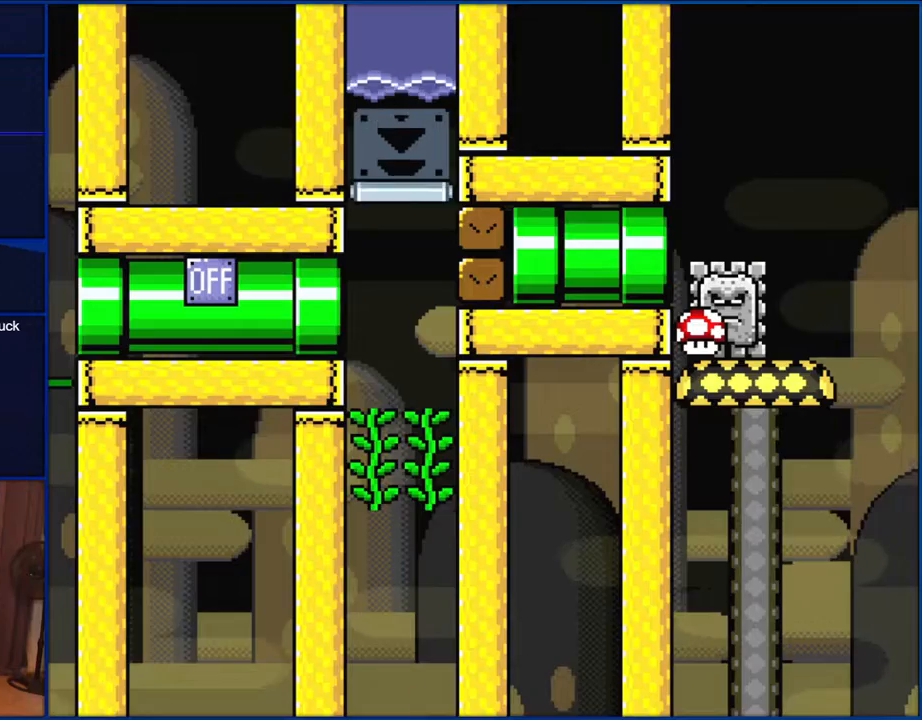
{"buttons": ["Y"], "events": []}
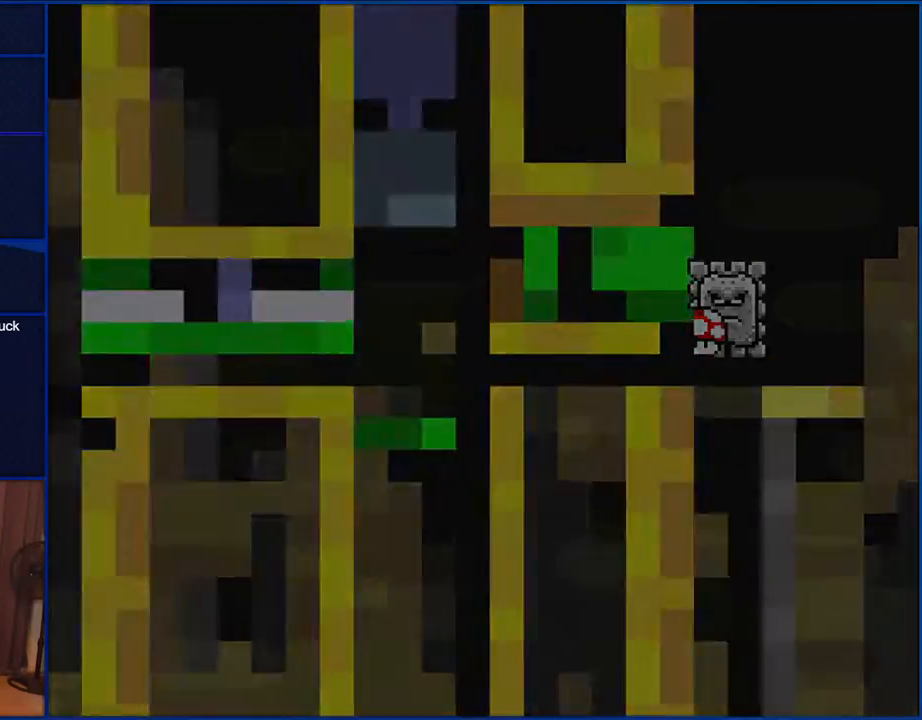
{"buttons": ["Y"], "events": []}
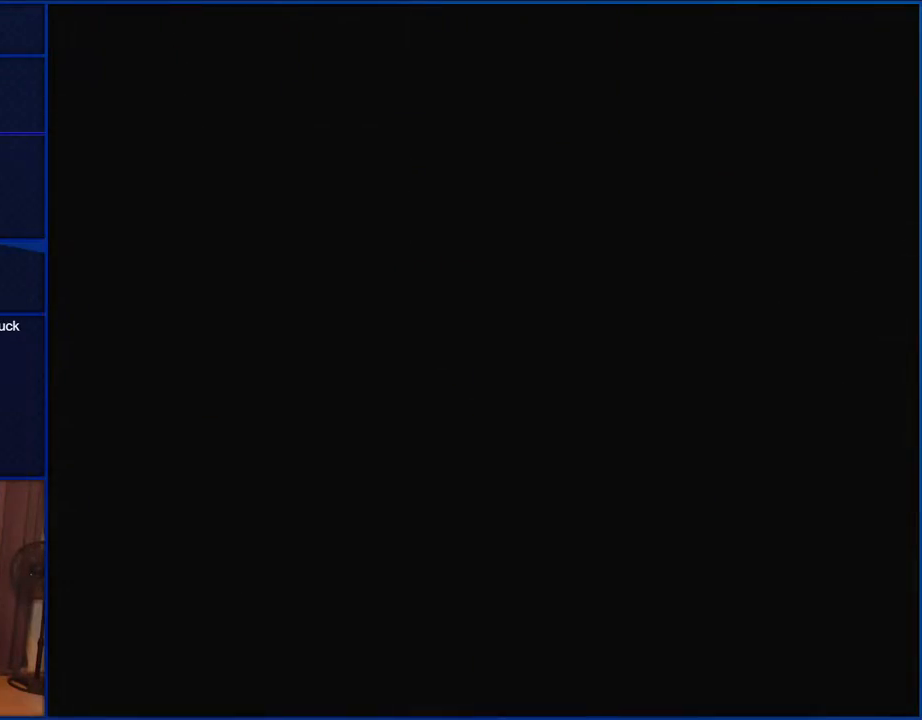
{"buttons": ["Y"], "events": []}
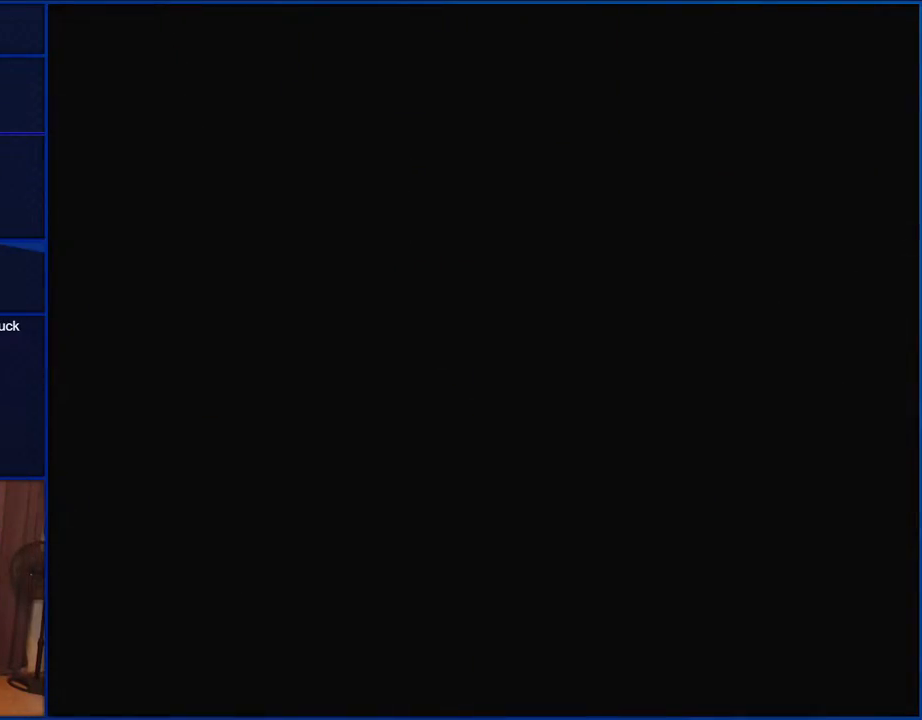
{"buttons": ["Y"], "events": []}
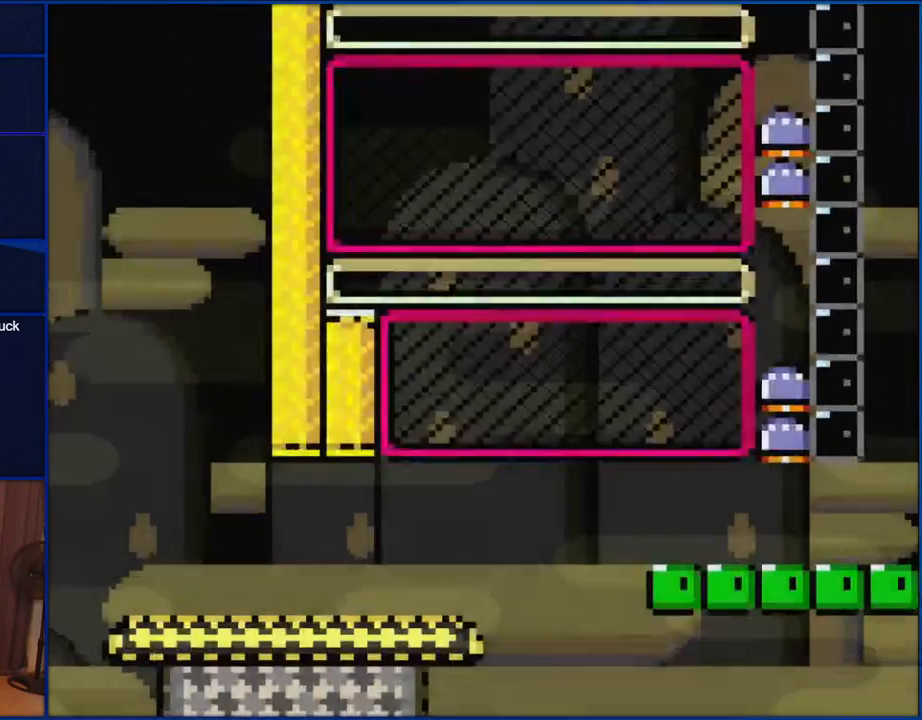
{"buttons": ["Y", "DPAD_RIGHT"], "events": [[67, "DPAD_RIGHT", "down"]]}
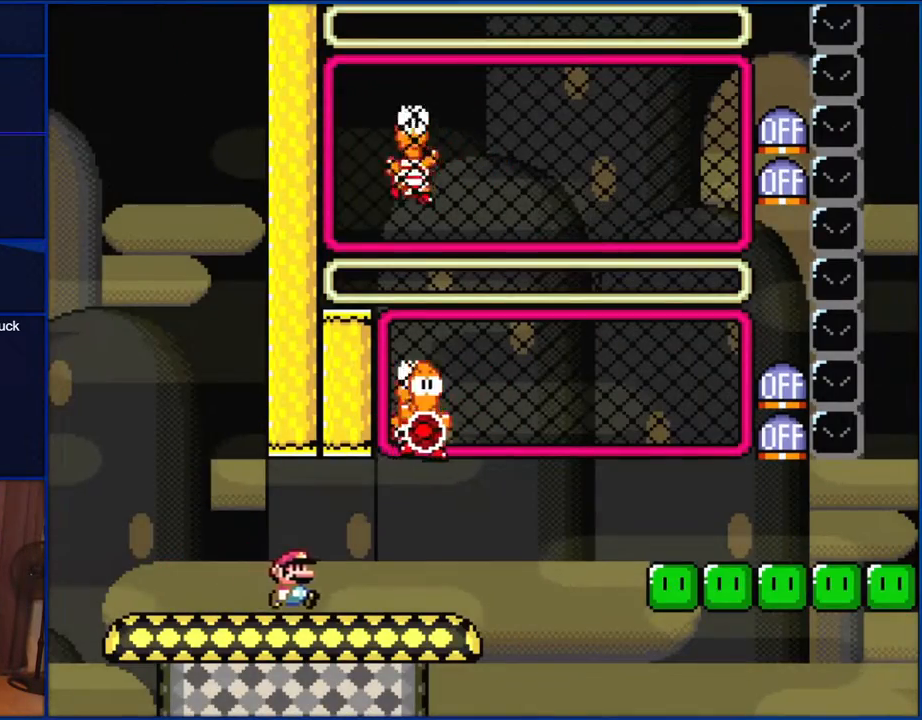
{"buttons": ["B", "Y"], "events": [[350, "B", "down"], [350, "DPAD_LEFT", "down"], [350, "DPAD_RIGHT", "up"], [450, "DPAD_LEFT", "up"]]}
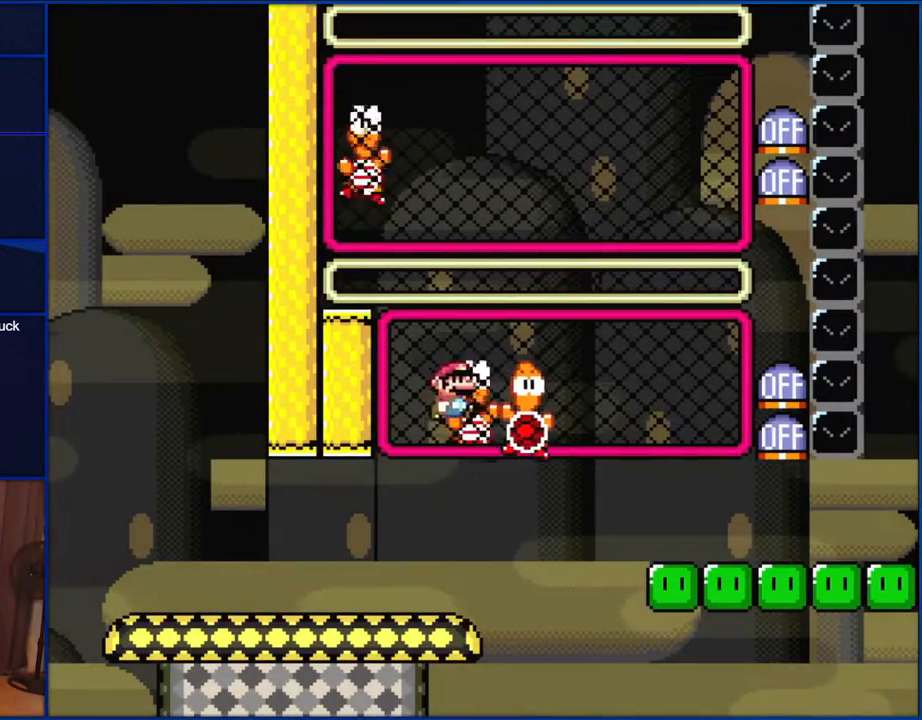
{"buttons": ["Y"], "events": [[33, "DPAD_RIGHT", "down"], [333, "B", "up"], [467, "DPAD_RIGHT", "up"]]}
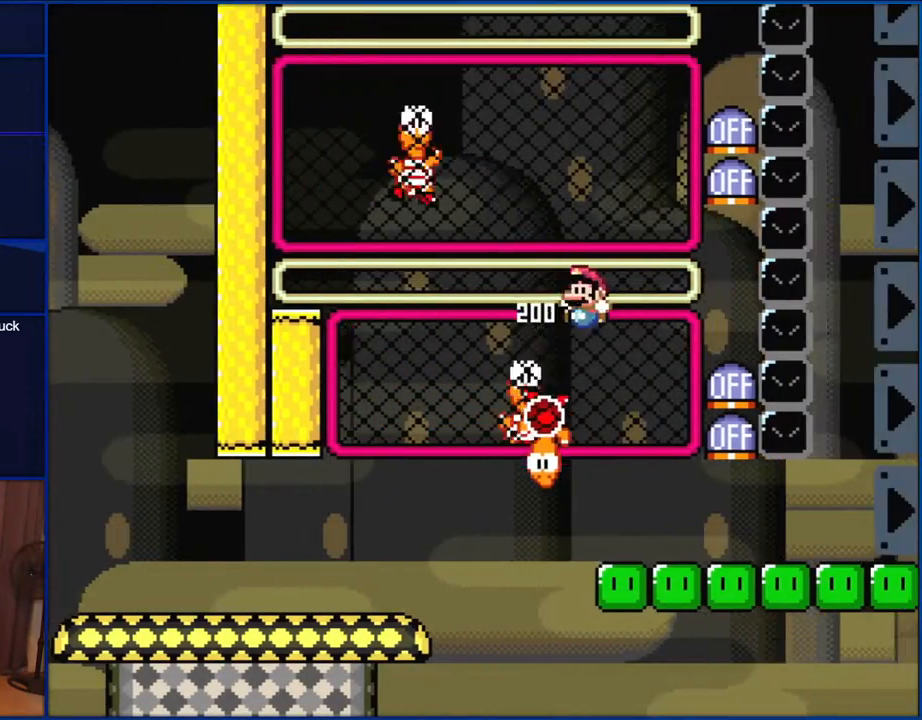
{"buttons": ["Y"], "events": [[67, "DPAD_LEFT", "down"], [150, "DPAD_LEFT", "up"], [333, "DPAD_UP", "down"], [333, "Y", "up"], [383, "Y", "down"], [467, "DPAD_UP", "up"]]}
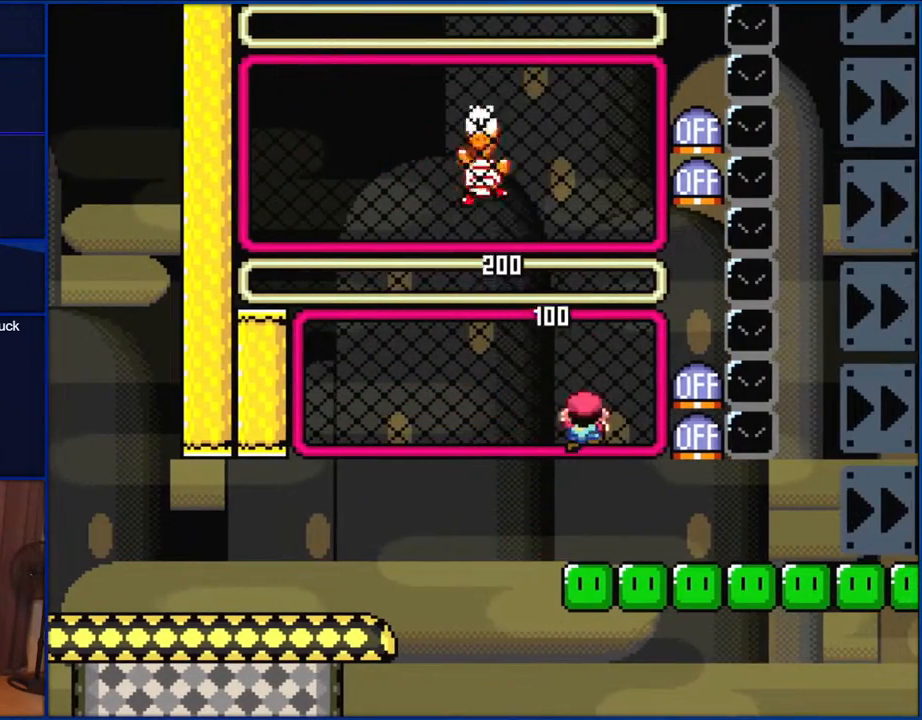
{"buttons": ["B"], "events": [[33, "Y", "up"], [183, "B", "down"]]}
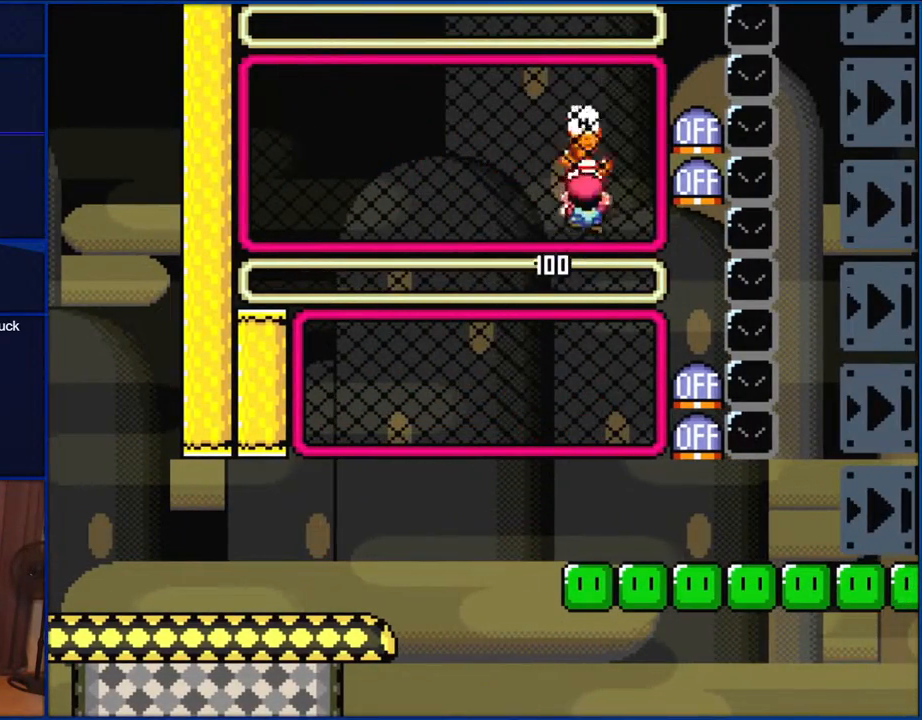
{"buttons": ["Y"], "events": [[33, "B", "up"], [33, "DPAD_UP", "down"], [100, "Y", "down"], [150, "DPAD_UP", "up"]]}
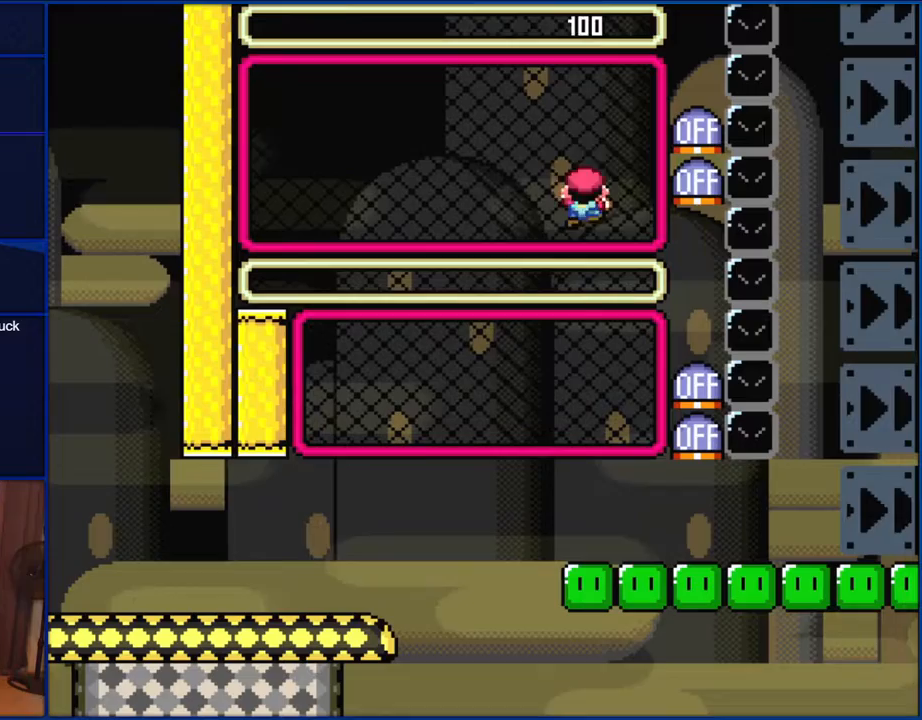
{"buttons": ["Y"], "events": [[100, "B", "down"], [133, "DPAD_LEFT", "down"], [200, "B", "up"], [367, "DPAD_LEFT", "up"]]}
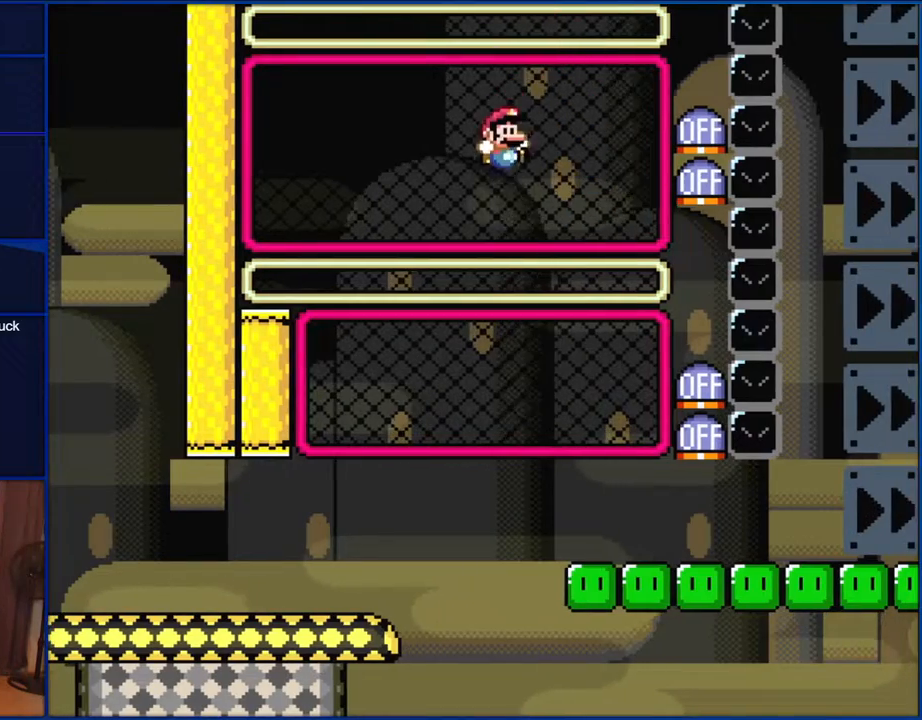
{"buttons": ["Y", "DPAD_RIGHT"], "events": [[33, "DPAD_RIGHT", "down"]]}
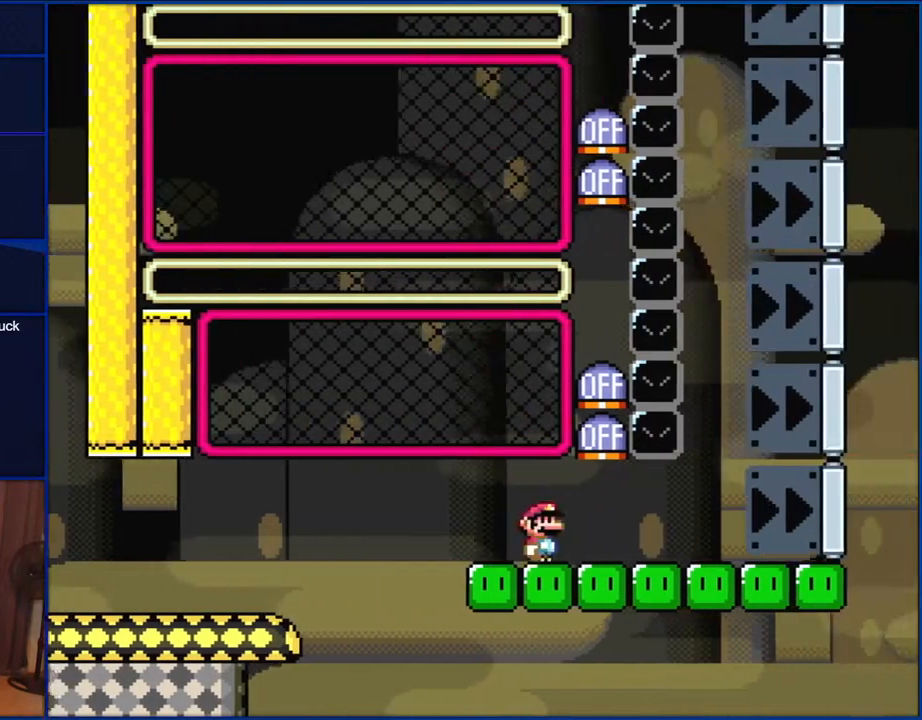
{"buttons": ["Y", "DPAD_RIGHT"], "events": []}
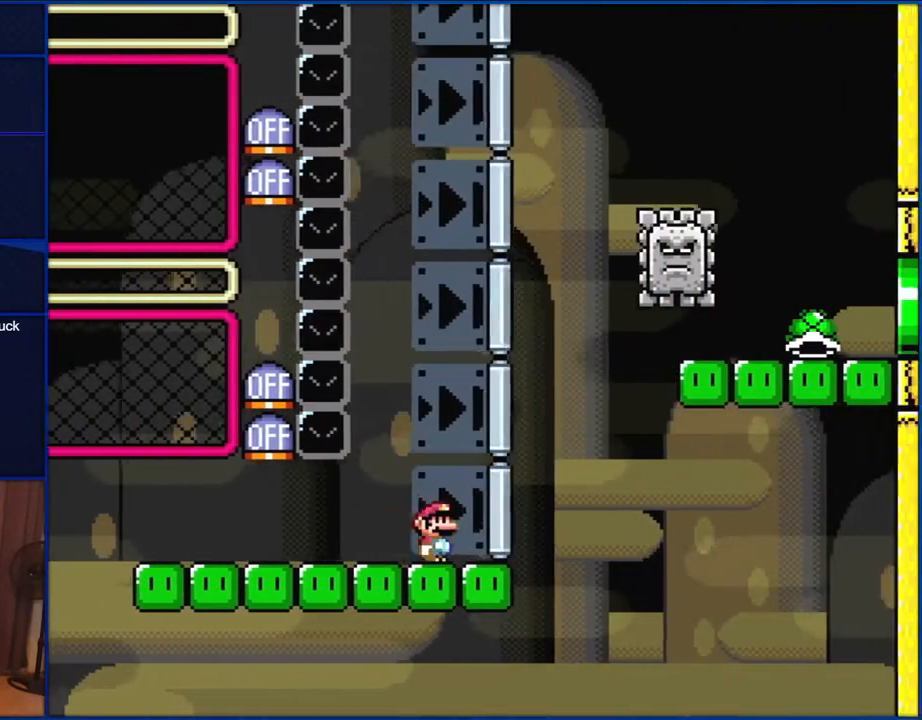
{"buttons": ["B", "Y", "DPAD_RIGHT"], "events": [[217, "B", "down"], [300, "DPAD_LEFT", "down"], [300, "DPAD_RIGHT", "up"], [400, "DPAD_LEFT", "up"], [400, "DPAD_UP", "down"], [433, "DPAD_RIGHT", "down"], [433, "DPAD_UP", "up"]]}
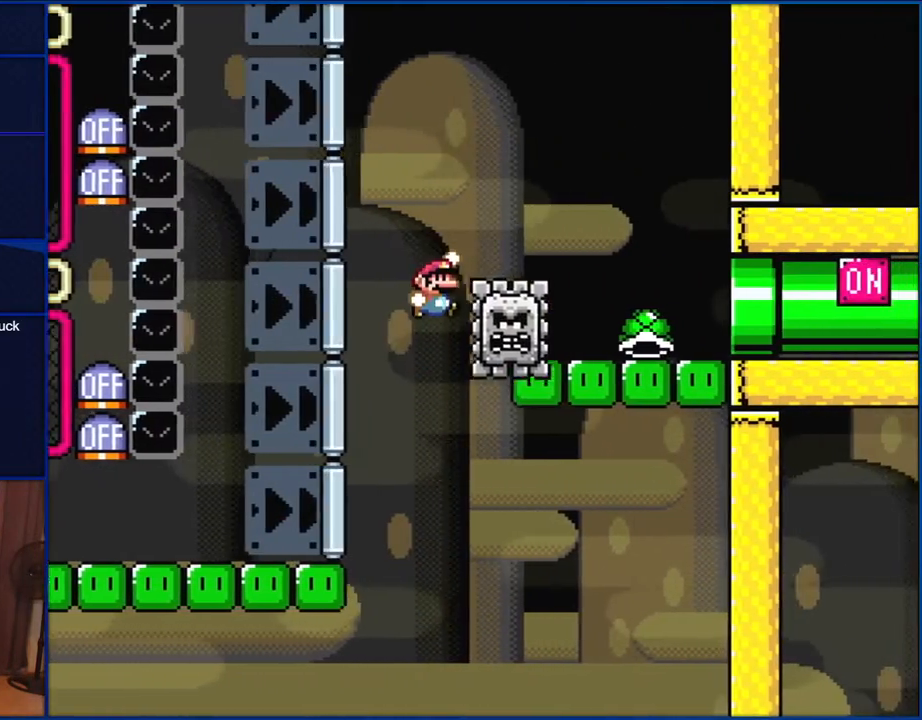
{"buttons": ["B", "Y", "DPAD_RIGHT"], "events": []}
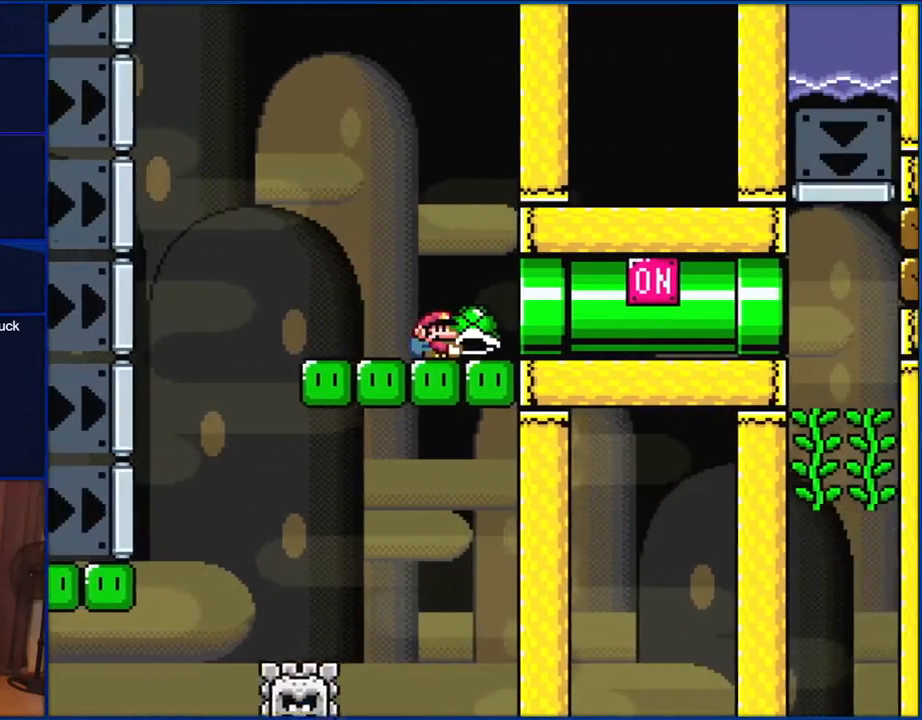
{"buttons": ["Y", "DPAD_RIGHT"], "events": [[217, "B", "up"]]}
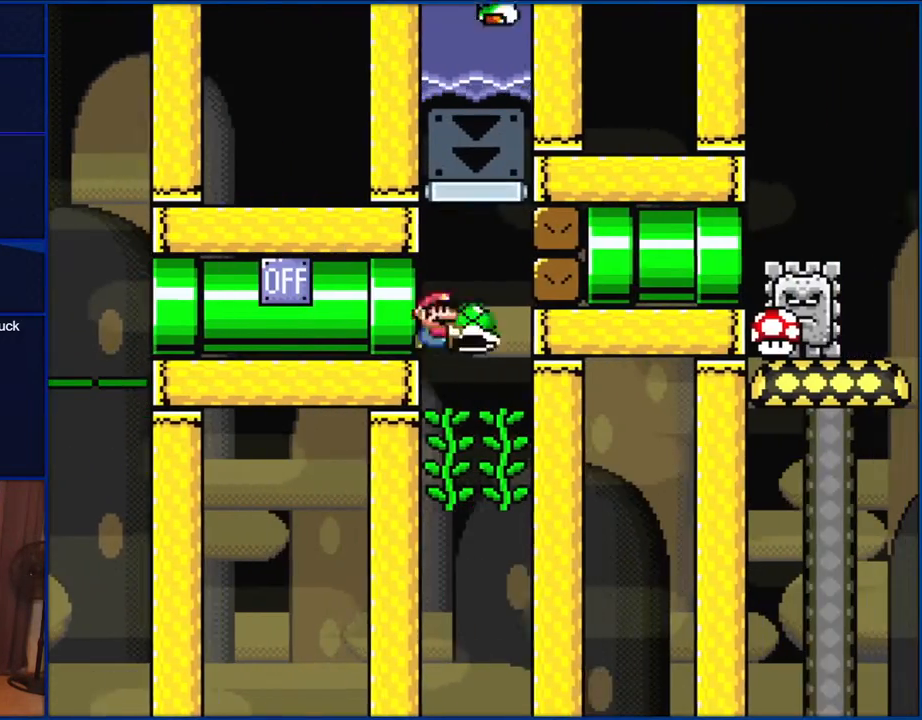
{"buttons": ["Y", "DPAD_UP", "DPAD_LEFT"], "events": [[117, "DPAD_UP", "down"], [167, "DPAD_LEFT", "down"], [167, "DPAD_RIGHT", "up"], [217, "Y", "up"], [350, "Y", "down"]]}
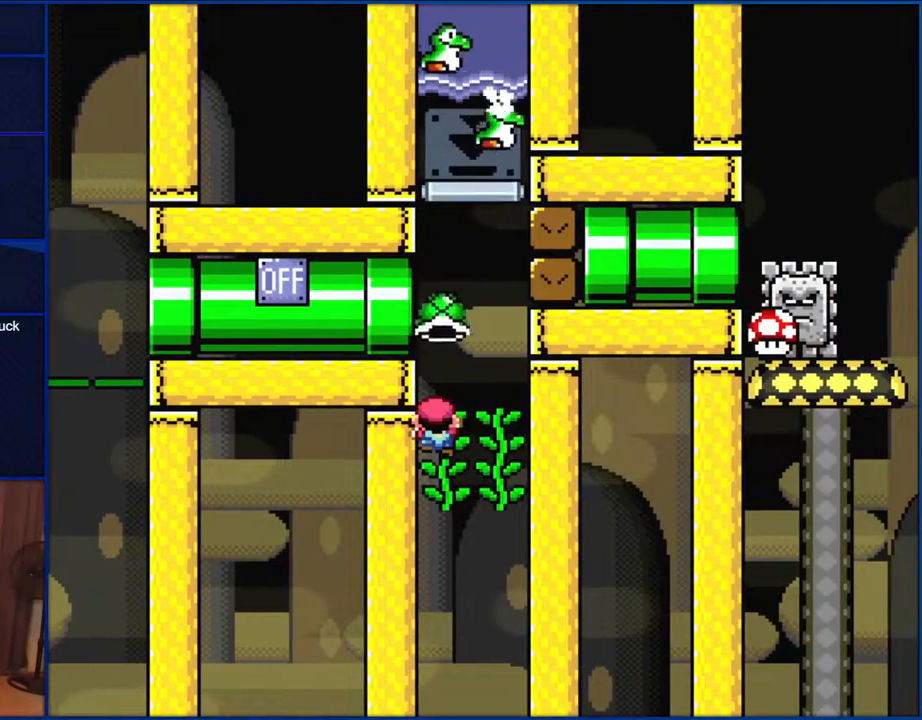
{"buttons": ["Y"], "events": [[183, "DPAD_LEFT", "up"], [183, "DPAD_UP", "up"]]}
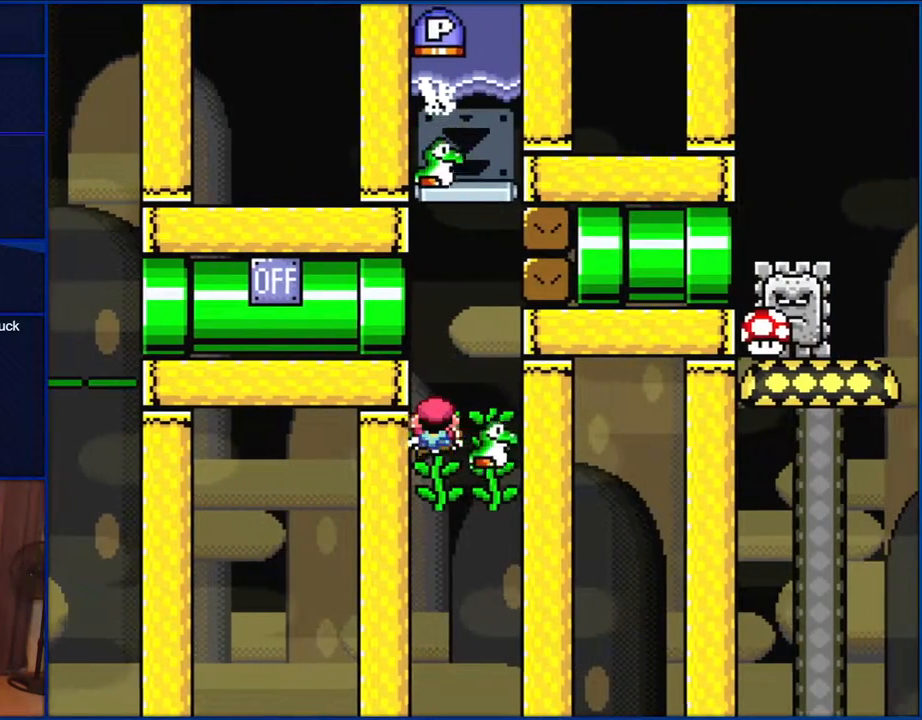
{"buttons": ["Y", "DPAD_LEFT"], "events": [[67, "DPAD_RIGHT", "down"], [417, "DPAD_RIGHT", "up"], [467, "DPAD_LEFT", "down"]]}
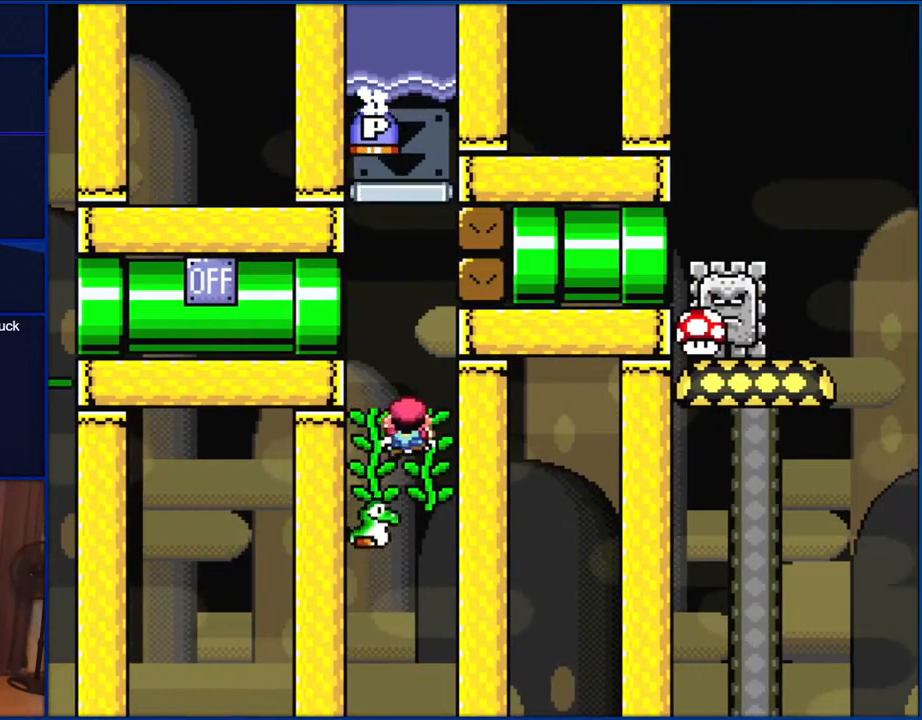
{"buttons": ["Y"], "events": [[283, "DPAD_LEFT", "up"]]}
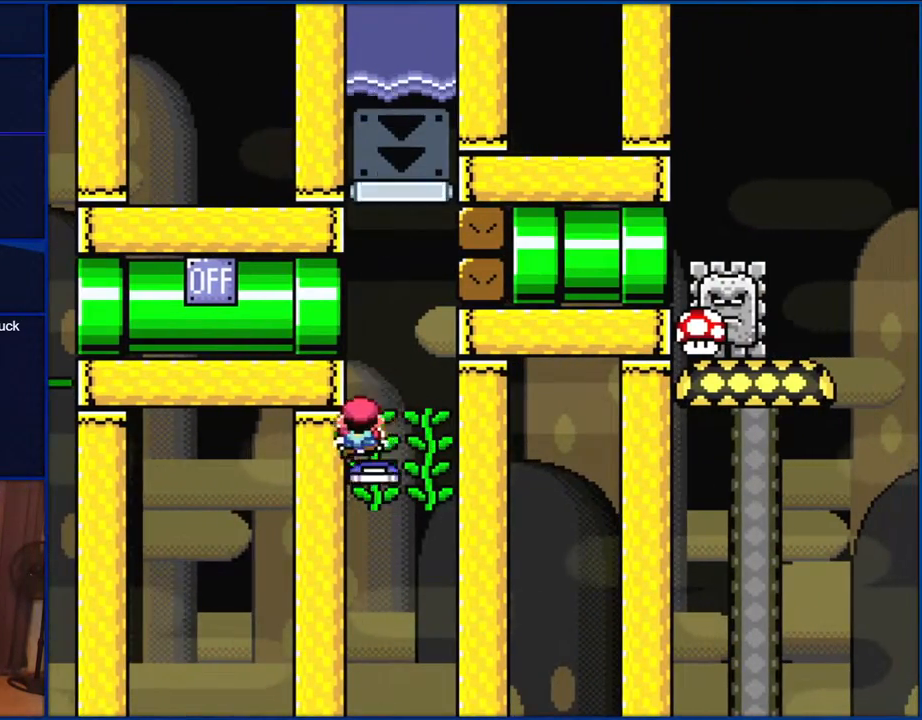
{"buttons": ["Y", "DPAD_UP"], "events": [[33, "DPAD_RIGHT", "down"], [67, "DPAD_UP", "down"], [133, "Y", "up"], [167, "DPAD_RIGHT", "up"], [267, "Y", "down"]]}
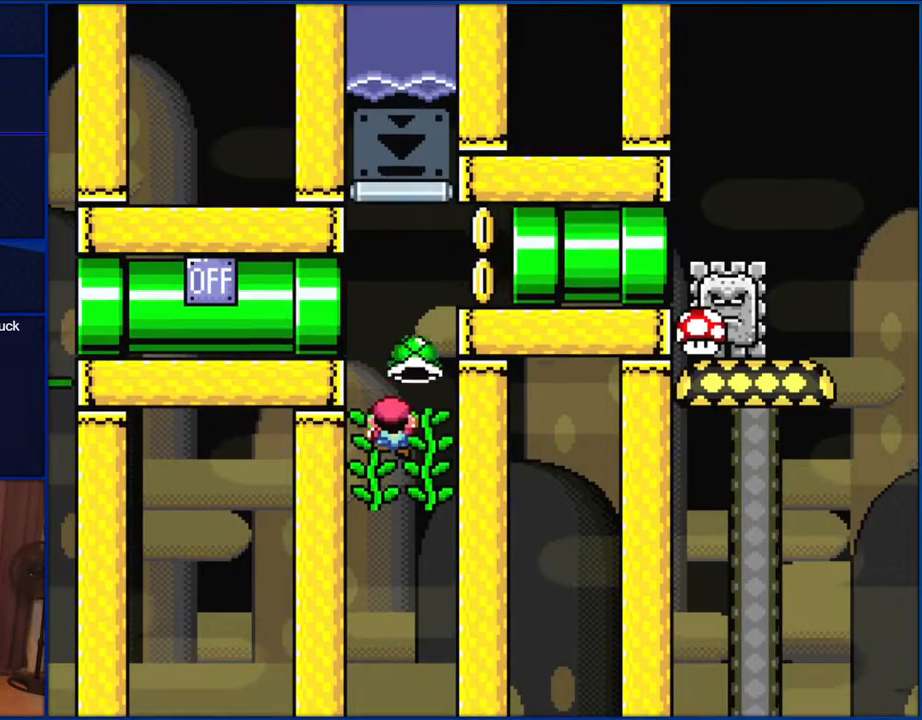
{"buttons": ["B", "Y", "DPAD_RIGHT"], "events": [[100, "DPAD_UP", "up"], [183, "DPAD_RIGHT", "down"], [217, "B", "down"], [367, "B", "up"], [450, "B", "down"]]}
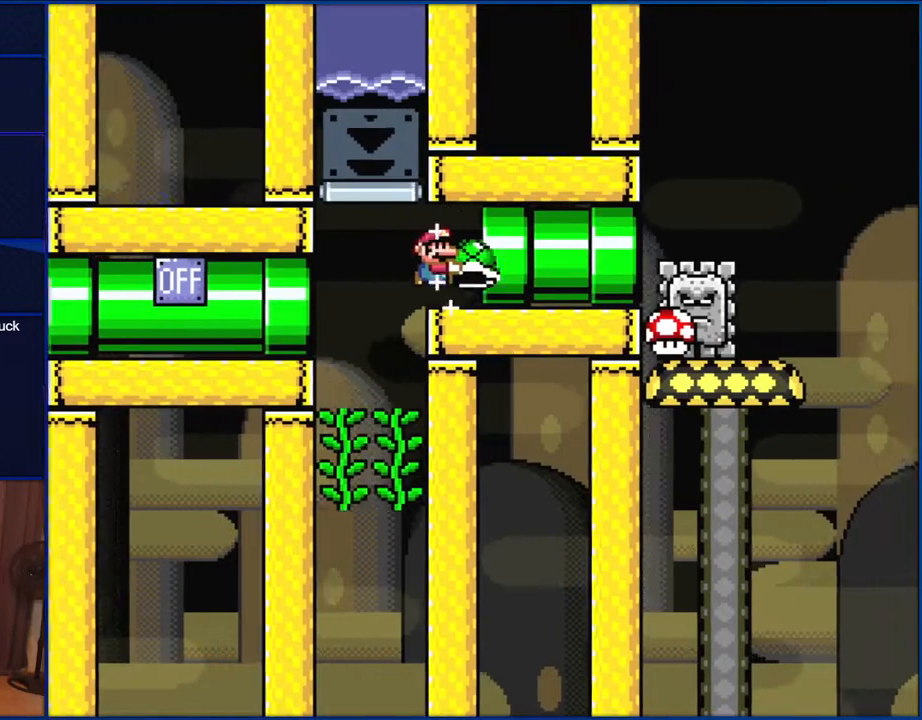
{"buttons": ["B", "Y"], "events": [[483, "DPAD_RIGHT", "up"]]}
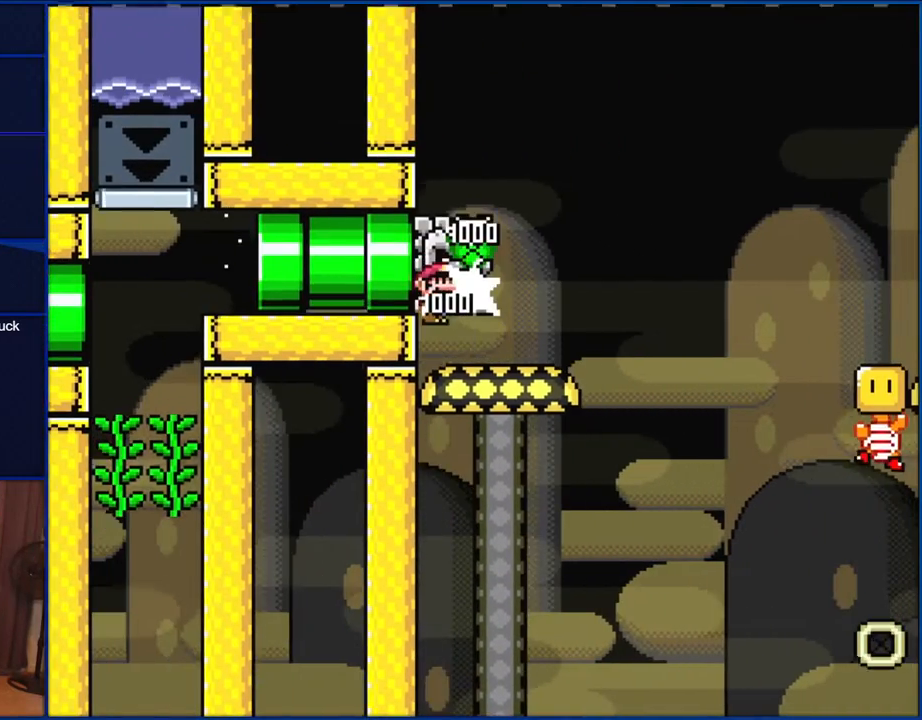
{"buttons": ["X"], "events": [[33, "B", "up"], [383, "Y", "up"], [500, "X", "down"]]}
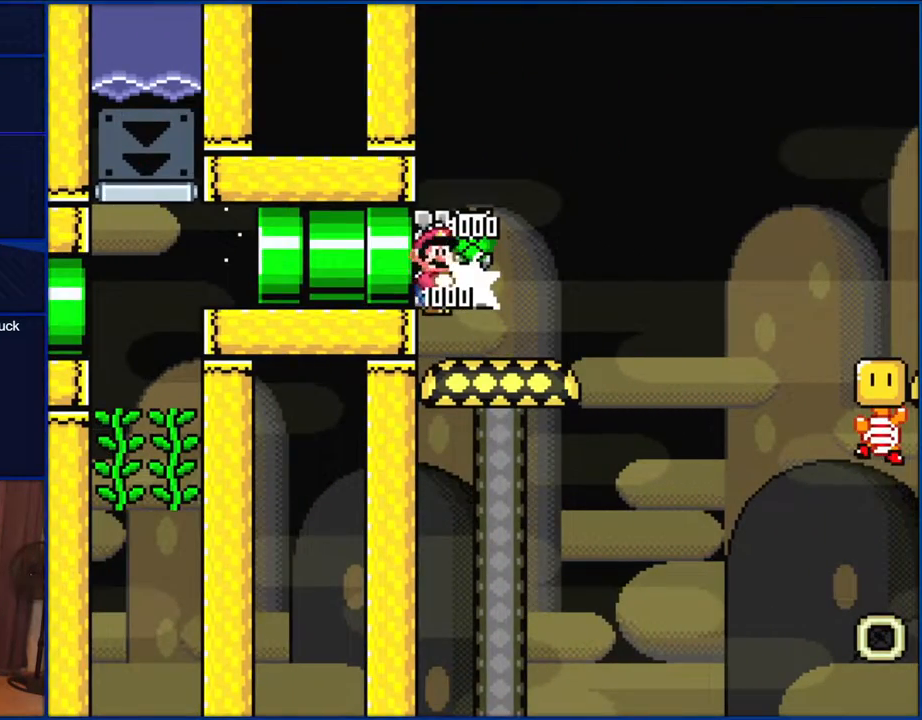
{"buttons": ["X", "DPAD_RIGHT"], "events": [[267, "DPAD_RIGHT", "down"]]}
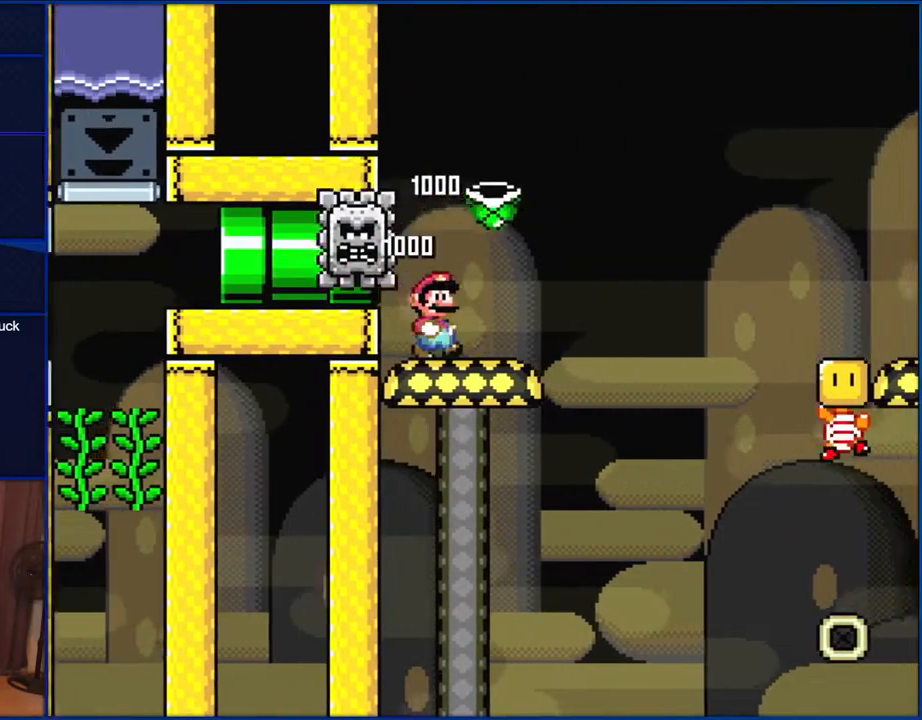
{"buttons": ["A", "X", "DPAD_RIGHT"], "events": [[150, "A", "down"]]}